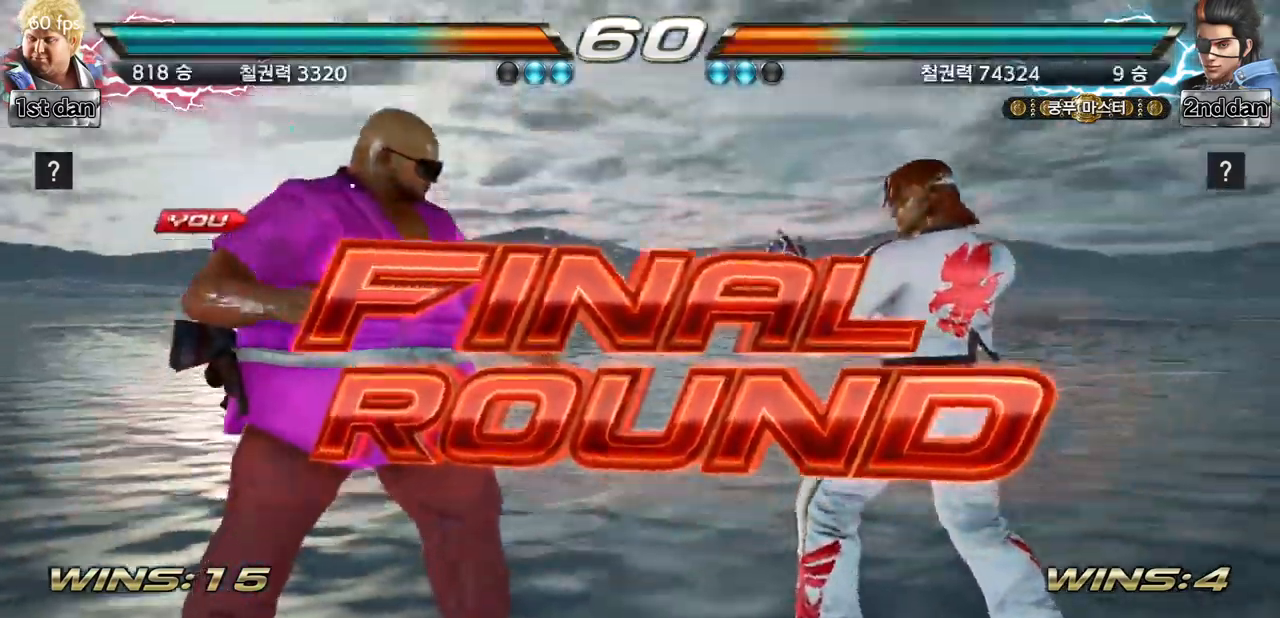
Gameplay with a controller (arcade stick); each line is a JSON object with the inputs held at the frame after it. "events" lists button and stick changes between this image and that frame as [ms after this image, input, new state], when the widget could be followed in between. Not read: L3 R3.
{"buttons": [], "left_stick": "center", "events": [[50, "left_stick", "right"], [134, "left_stick", "center"], [217, "left_stick", "right"], [351, "left_stick", "center"]]}
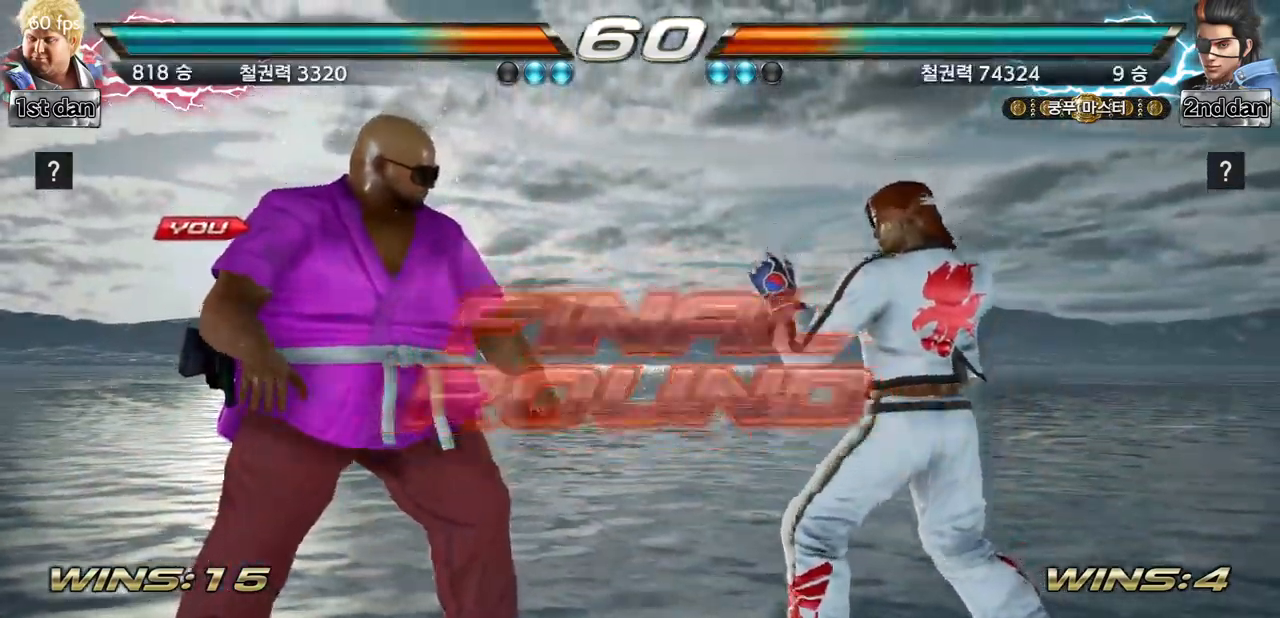
{"buttons": [], "left_stick": "center", "events": [[100, "left_stick", "right"], [150, "left_stick", "center"]]}
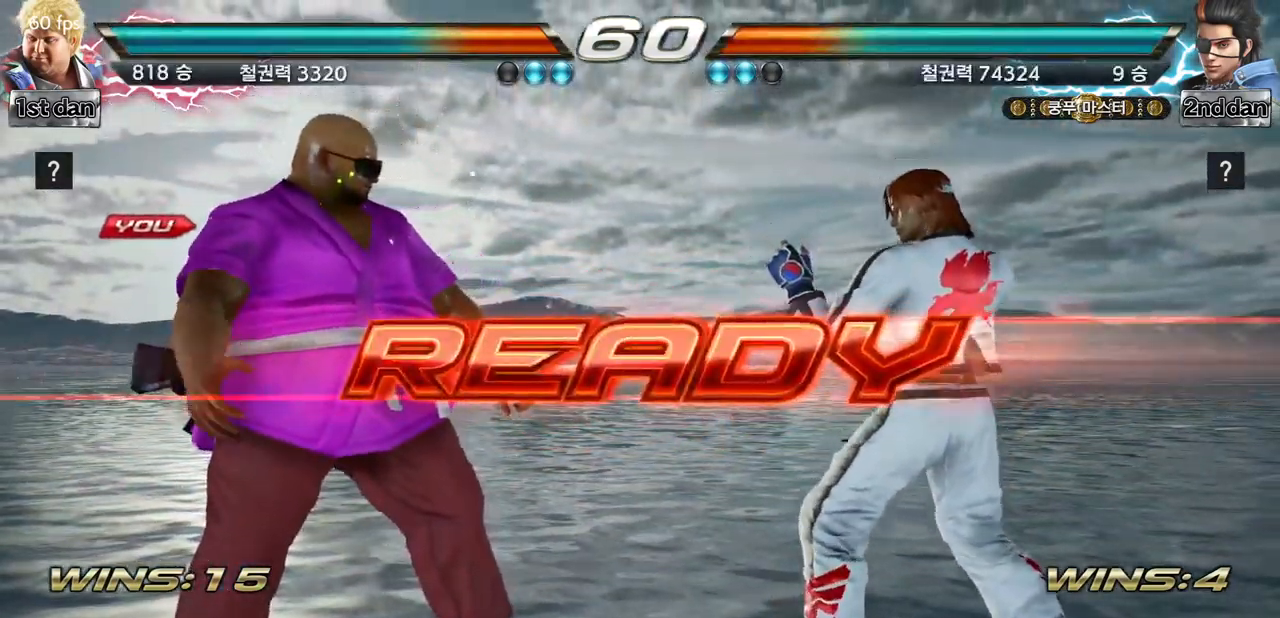
{"buttons": [], "left_stick": "center", "events": []}
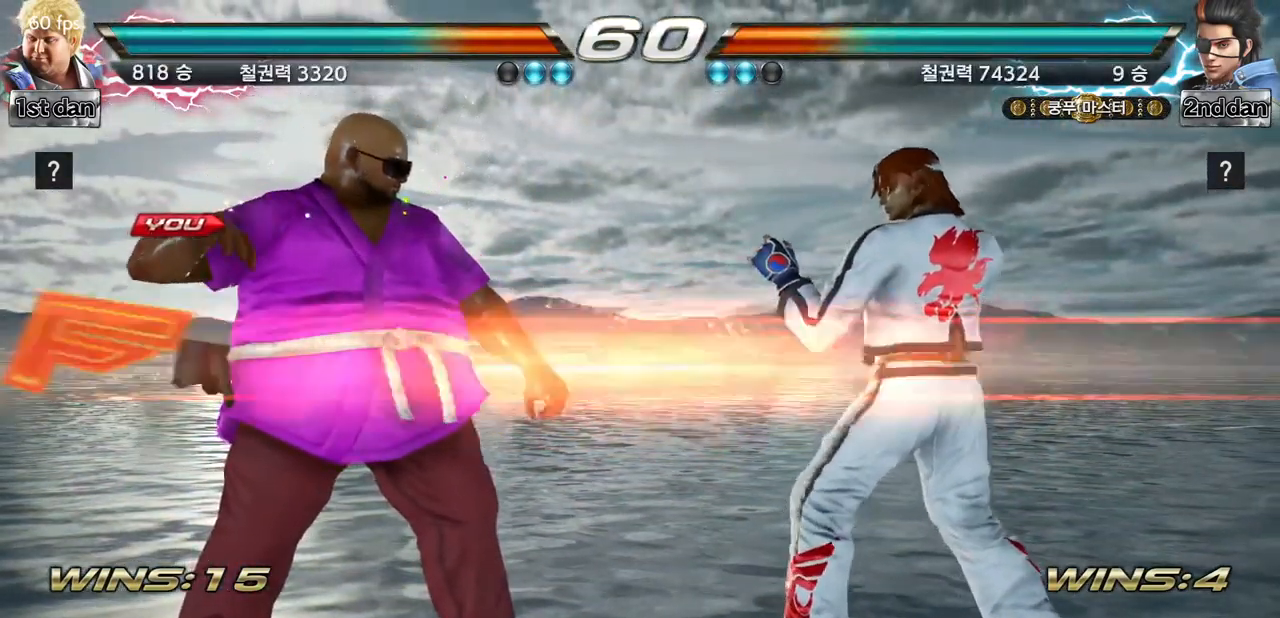
{"buttons": [], "left_stick": "center", "events": []}
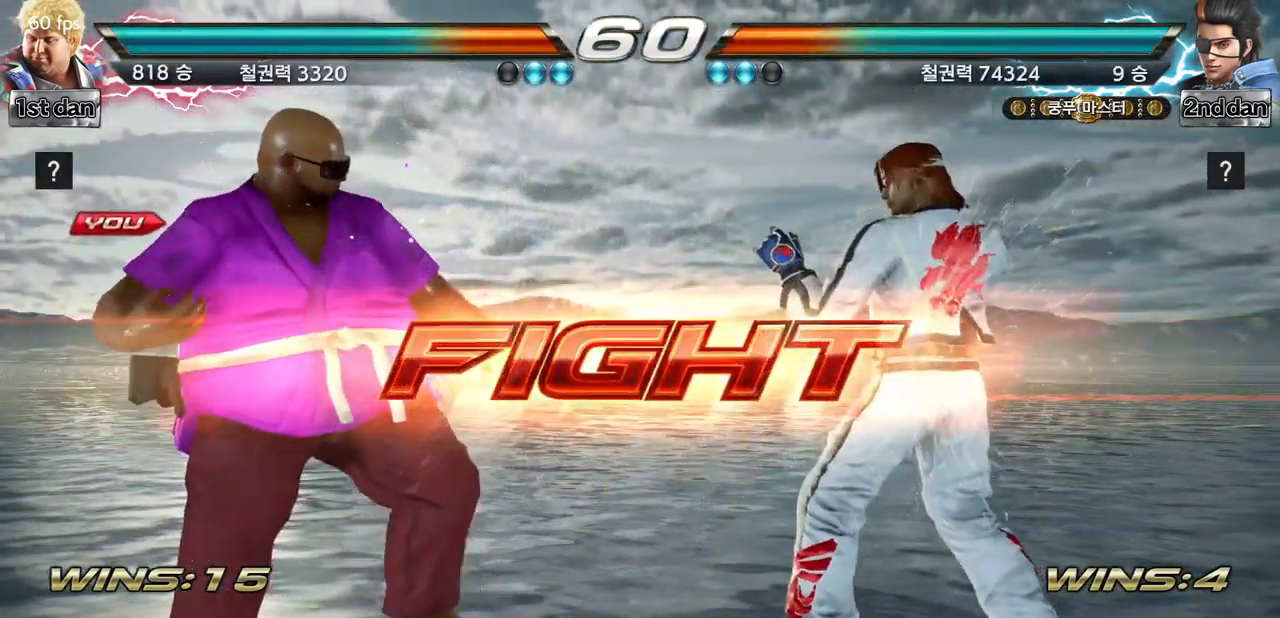
{"buttons": ["CIRCLE"], "left_stick": "center", "events": [[100, "left_stick", "down"], [117, "CROSS", "down"], [234, "CIRCLE", "down"], [251, "CROSS", "up"], [284, "left_stick", "center"]]}
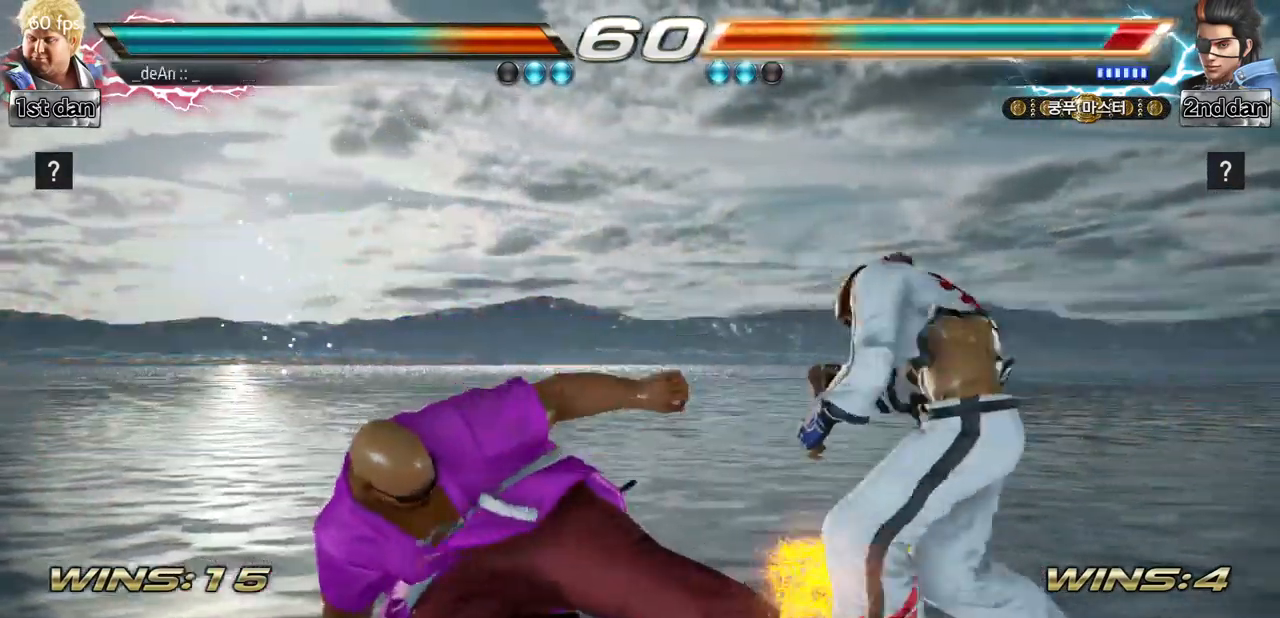
{"buttons": ["CIRCLE"], "left_stick": "center", "events": [[233, "CIRCLE", "up"], [283, "CIRCLE", "down"]]}
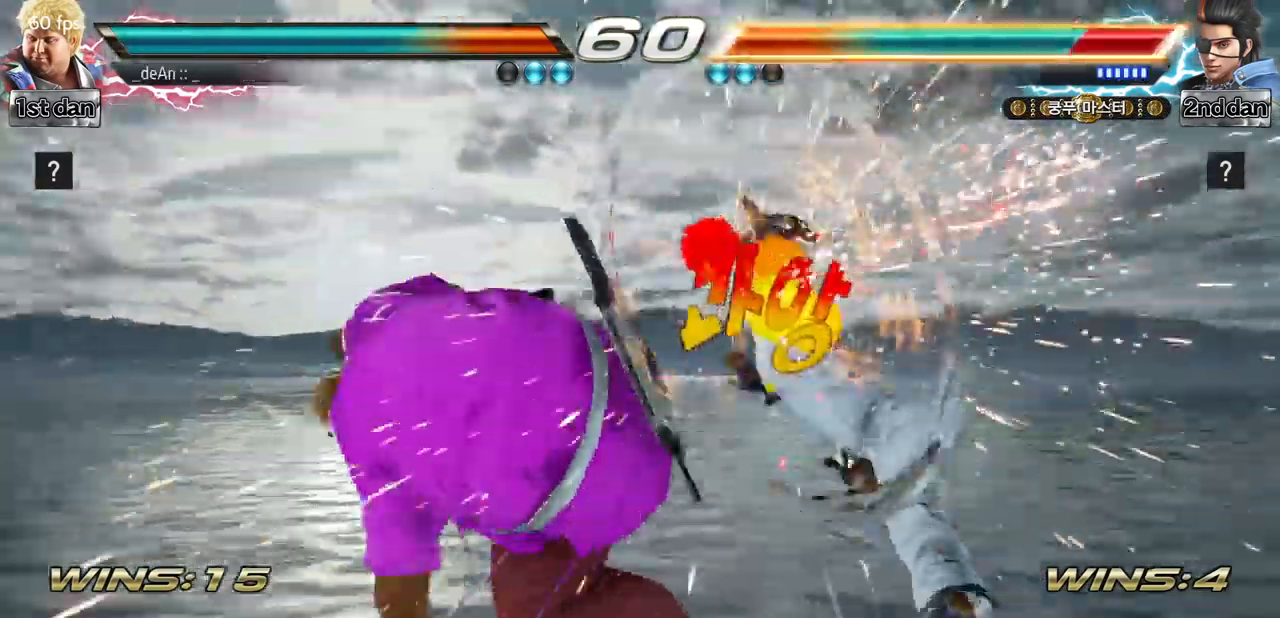
{"buttons": ["CIRCLE"], "left_stick": "center", "events": [[84, "CIRCLE", "up"], [217, "left_stick", "down"], [317, "CROSS", "down"], [467, "CIRCLE", "down"], [483, "left_stick", "center"], [500, "CROSS", "up"]]}
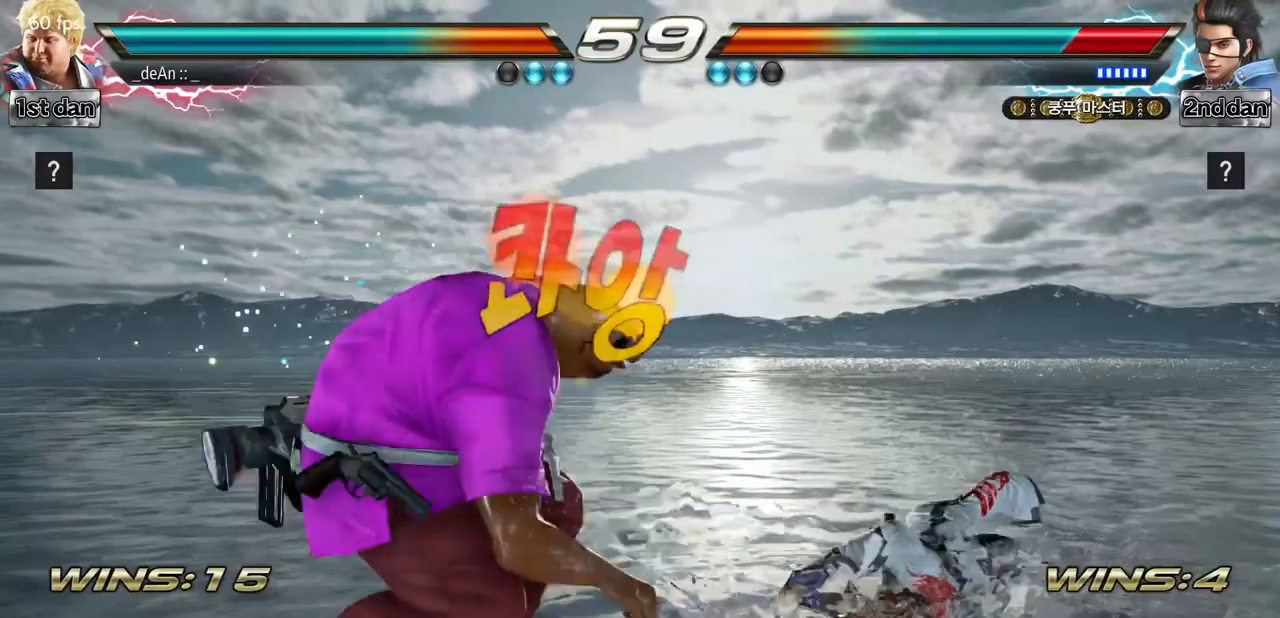
{"buttons": ["CIRCLE"], "left_stick": "center", "events": [[33, "CIRCLE", "up"], [117, "CIRCLE", "down"], [200, "CIRCLE", "up"], [234, "CIRCLE", "down"], [350, "CIRCLE", "up"], [400, "CIRCLE", "down"]]}
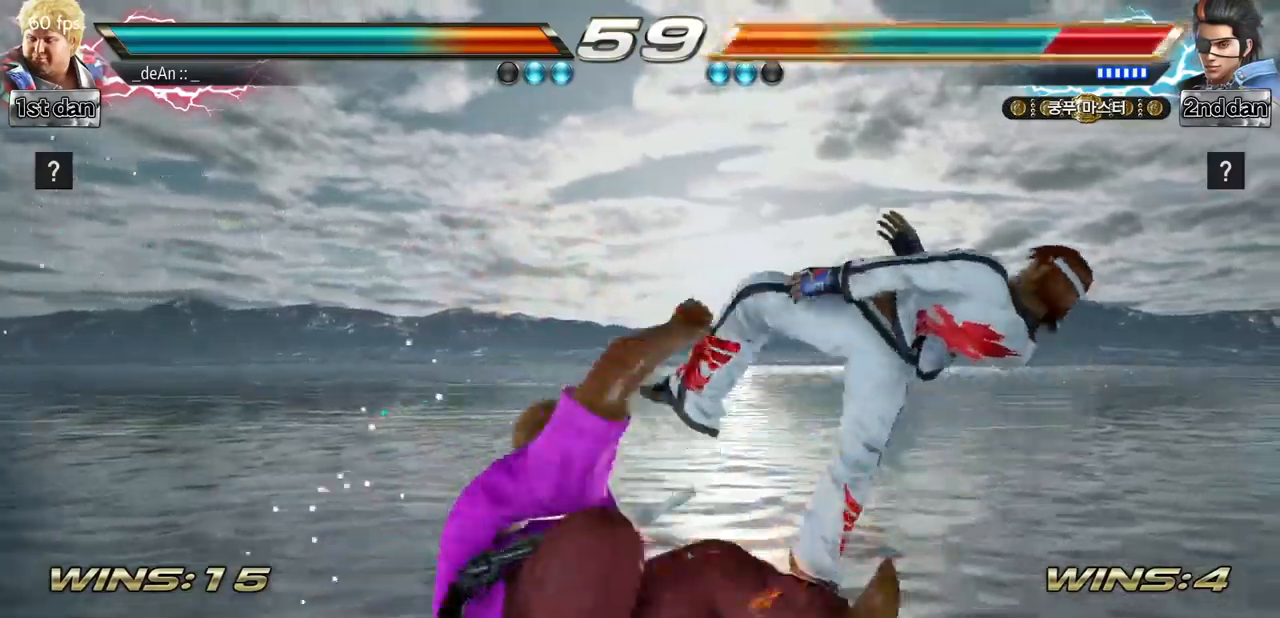
{"buttons": [], "left_stick": "center", "events": [[216, "CIRCLE", "up"]]}
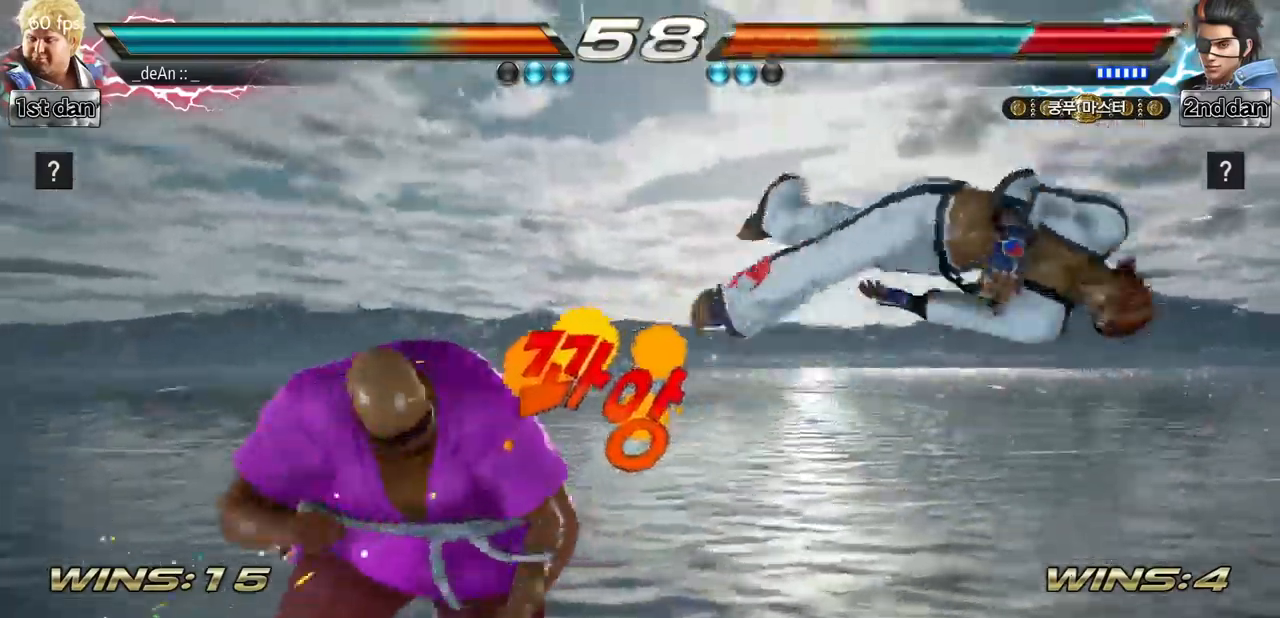
{"buttons": ["CROSS"], "left_stick": "right", "events": [[83, "left_stick", "right"], [150, "left_stick", "center"], [234, "left_stick", "right"], [384, "CROSS", "down"]]}
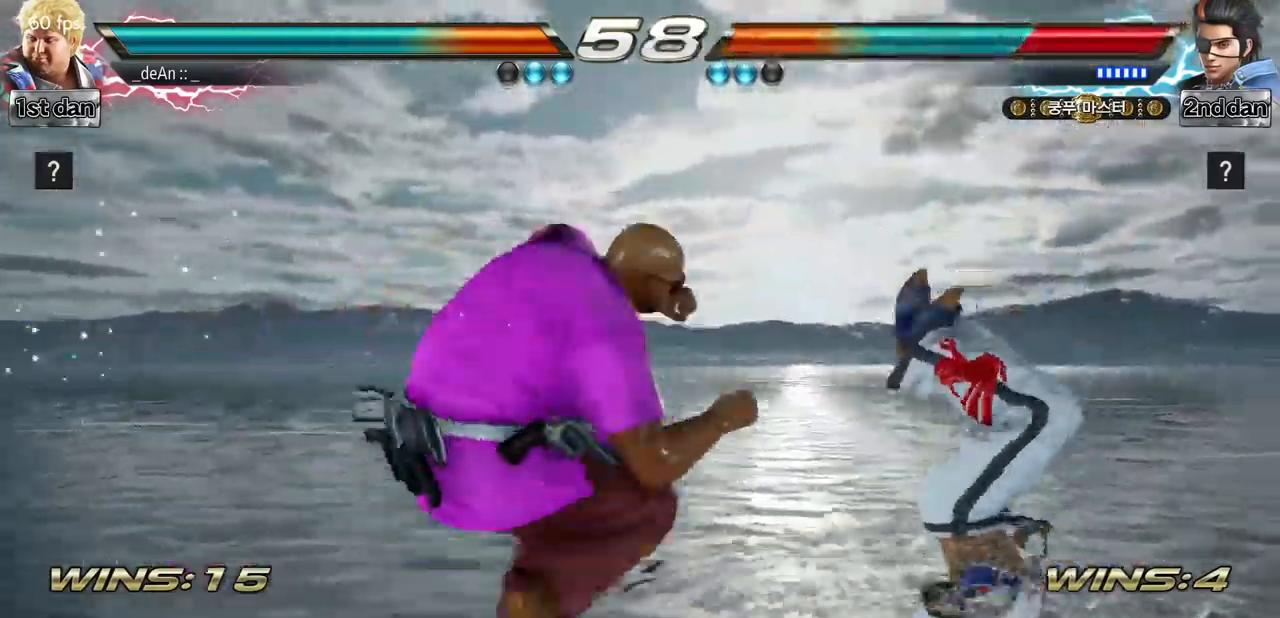
{"buttons": [], "left_stick": "center", "events": [[66, "CROSS", "up"], [100, "left_stick", "center"]]}
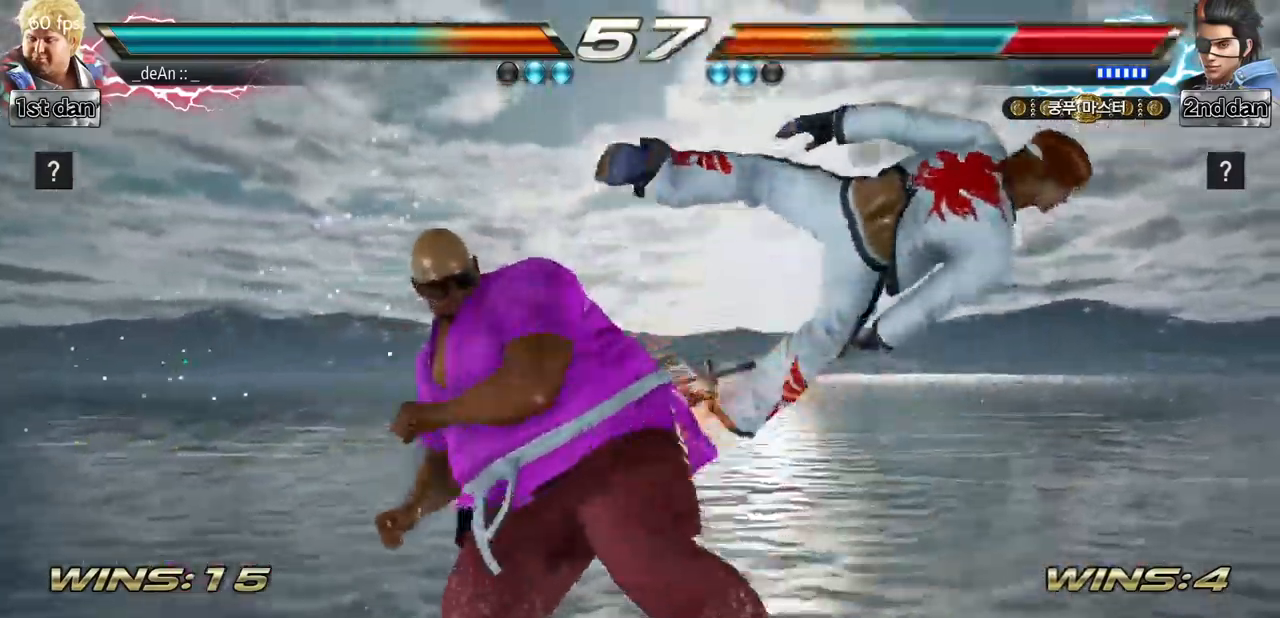
{"buttons": [], "left_stick": "center", "events": [[17, "left_stick", "down-right"], [83, "SQUARE", "down"], [284, "SQUARE", "up"], [367, "left_stick", "center"]]}
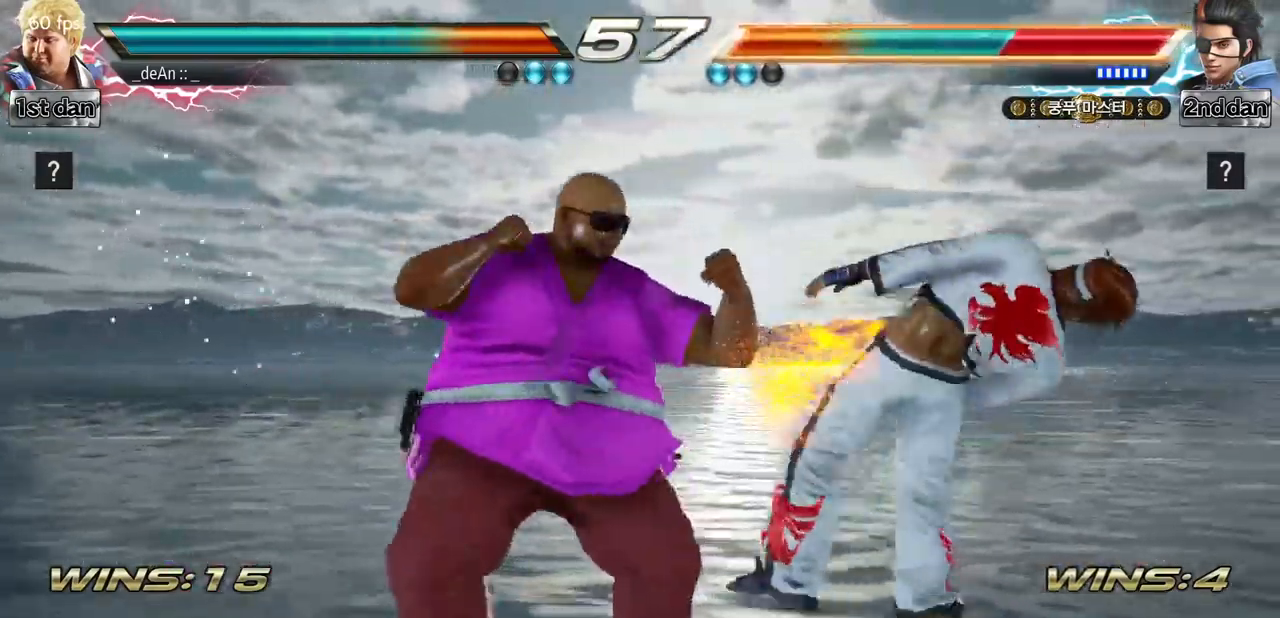
{"buttons": [], "left_stick": "center", "events": [[83, "left_stick", "down"], [150, "TRIANGLE", "down"], [300, "CROSS", "down"], [317, "TRIANGLE", "up"], [367, "left_stick", "center"], [433, "CROSS", "up"]]}
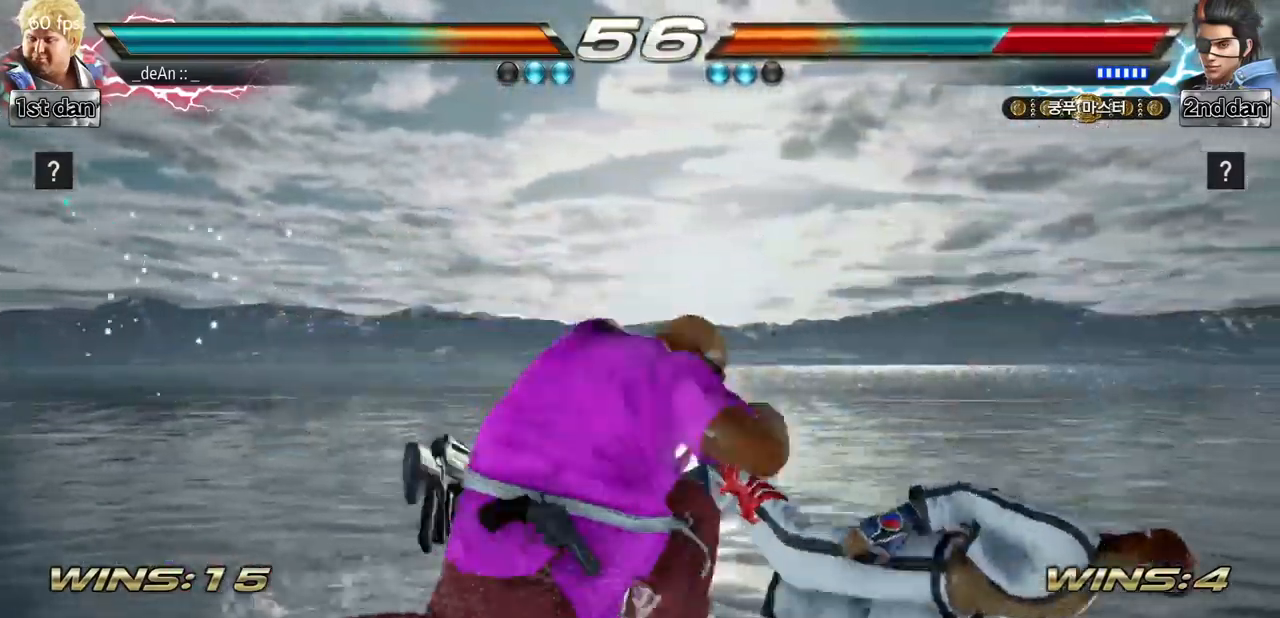
{"buttons": [], "left_stick": "center", "events": []}